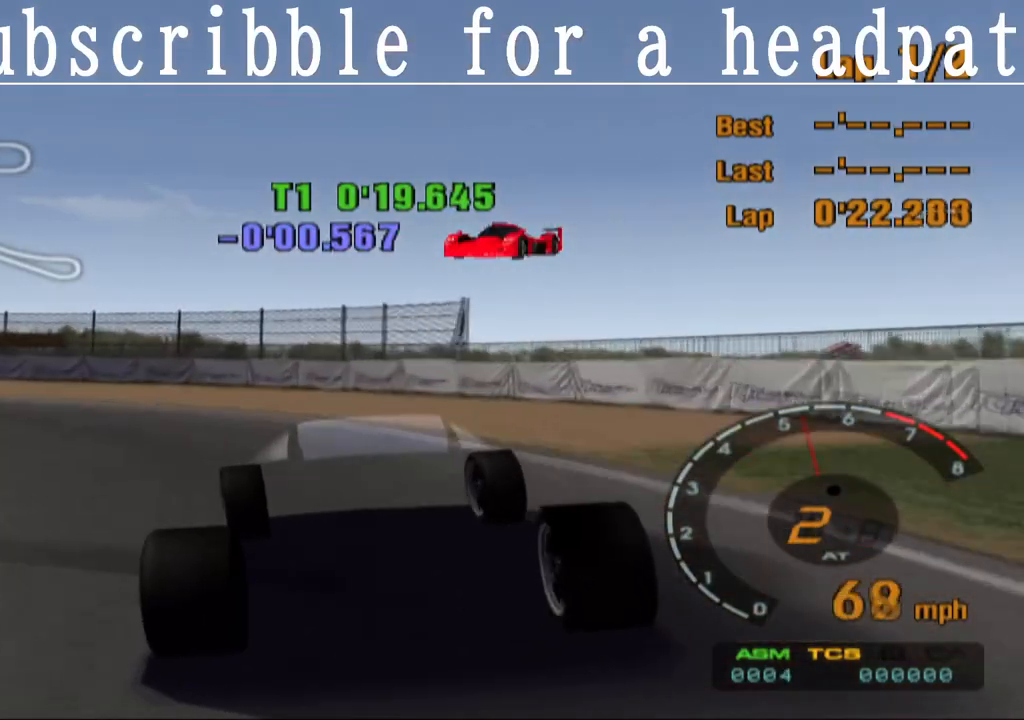
Gameplay with a controller (PlayStation layout); each line is a JSON object with the inputs held at the frame after it. "events" lists button and stick changes between this image and that frame as [ms after this image, input, new state], when the widget could be followed in between.
{"buttons": ["SQUARE"], "left_stick": "left", "right_stick": "center", "events": []}
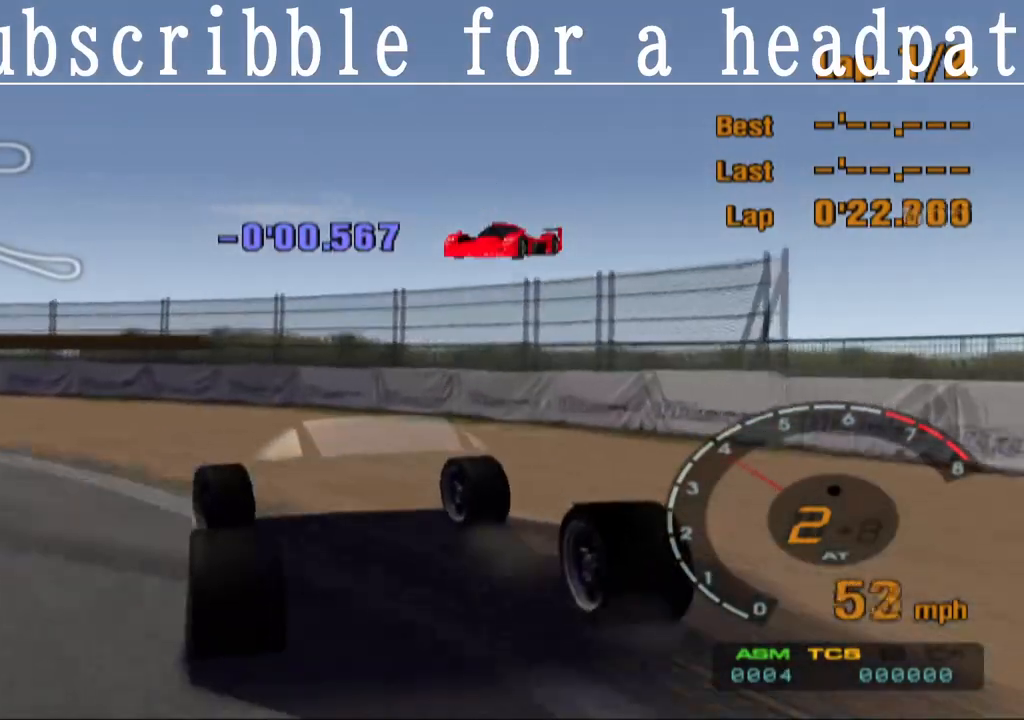
{"buttons": ["SQUARE"], "left_stick": "left", "right_stick": "center", "events": []}
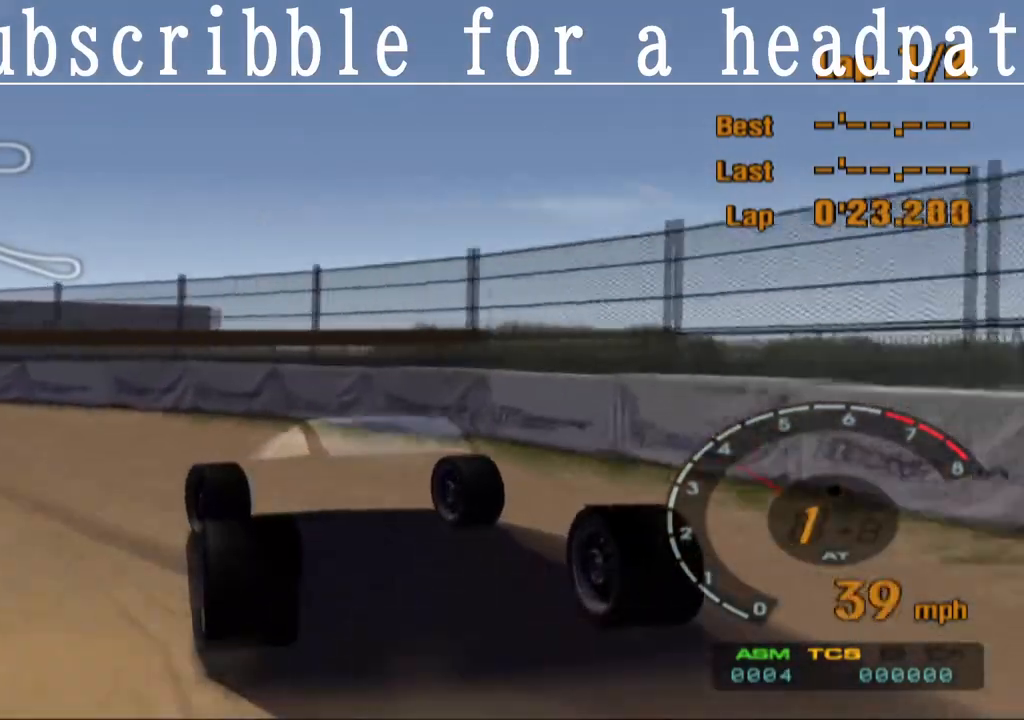
{"buttons": [], "left_stick": "left", "right_stick": "center", "events": [[67, "SQUARE", "up"], [333, "CROSS", "down"], [467, "CROSS", "up"]]}
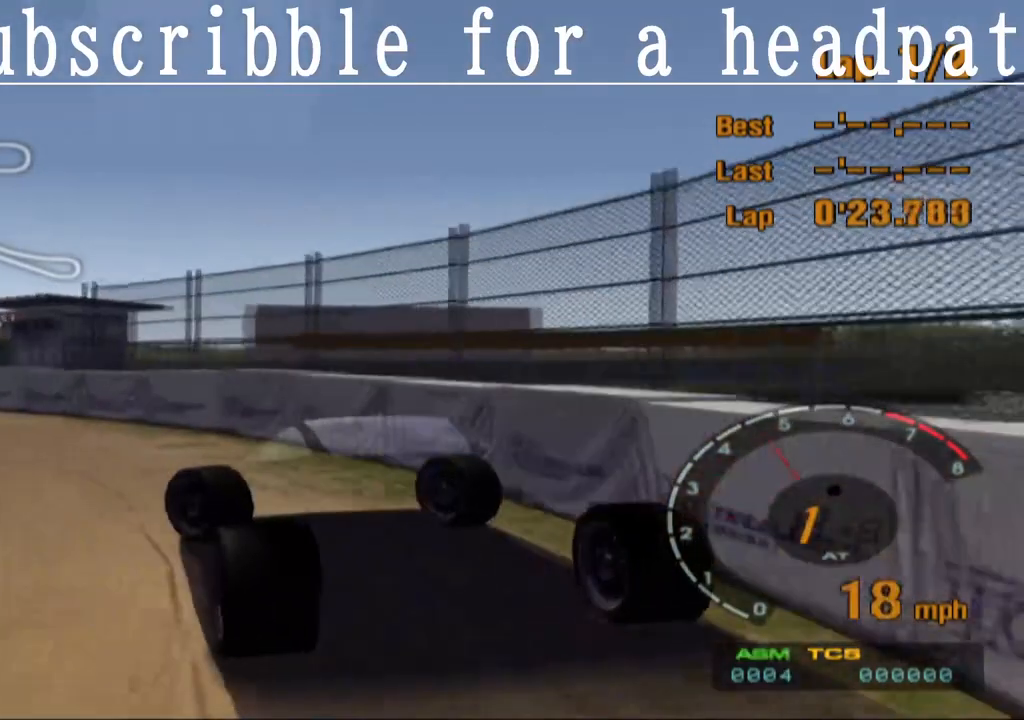
{"buttons": [], "left_stick": "center", "right_stick": "center", "events": [[83, "CROSS", "down"], [200, "CROSS", "up"], [317, "CROSS", "down"], [417, "CROSS", "up"], [433, "left_stick", "center"]]}
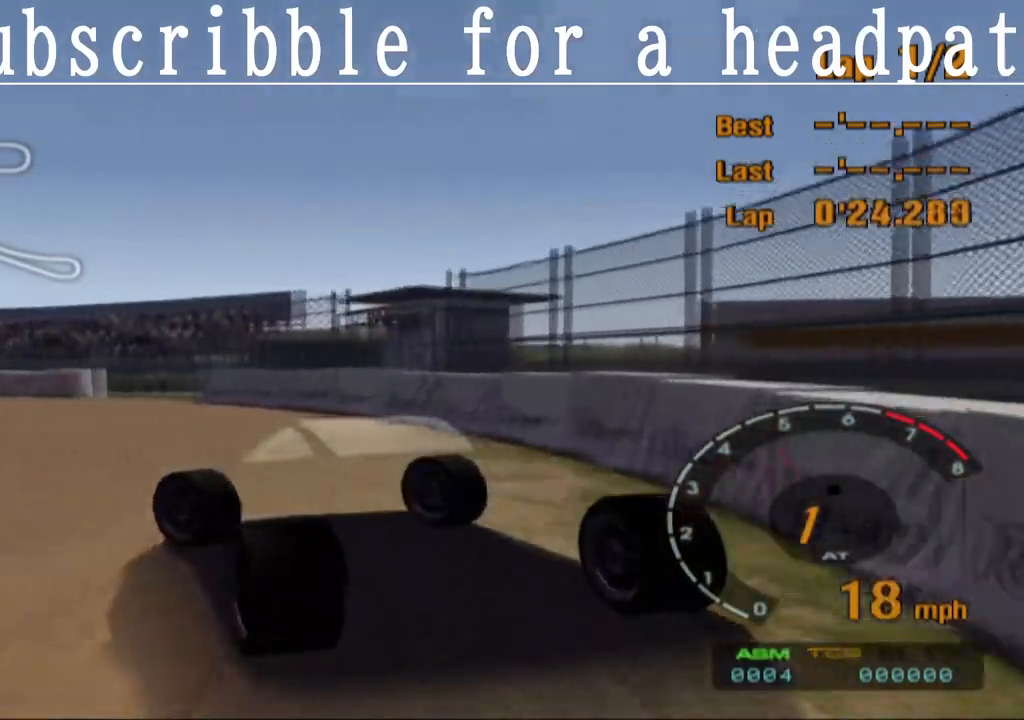
{"buttons": ["CROSS"], "left_stick": "right", "right_stick": "center", "events": [[17, "CROSS", "down"], [217, "left_stick", "left"], [333, "left_stick", "center"], [433, "left_stick", "right"]]}
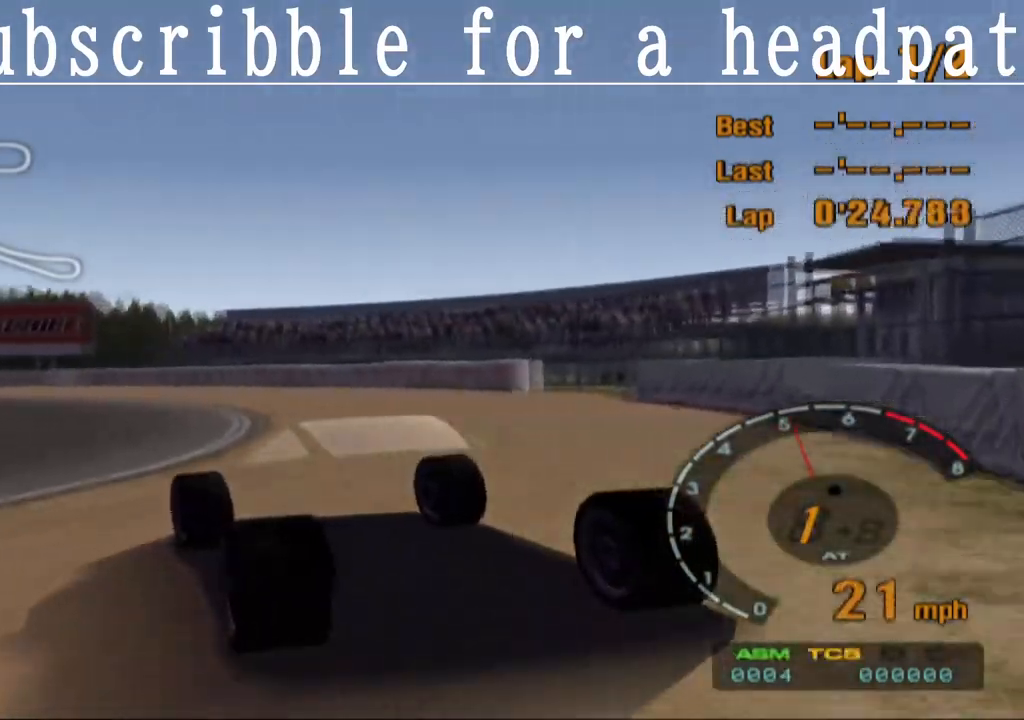
{"buttons": ["CROSS"], "left_stick": "right", "right_stick": "center", "events": [[183, "left_stick", "center"], [317, "left_stick", "right"]]}
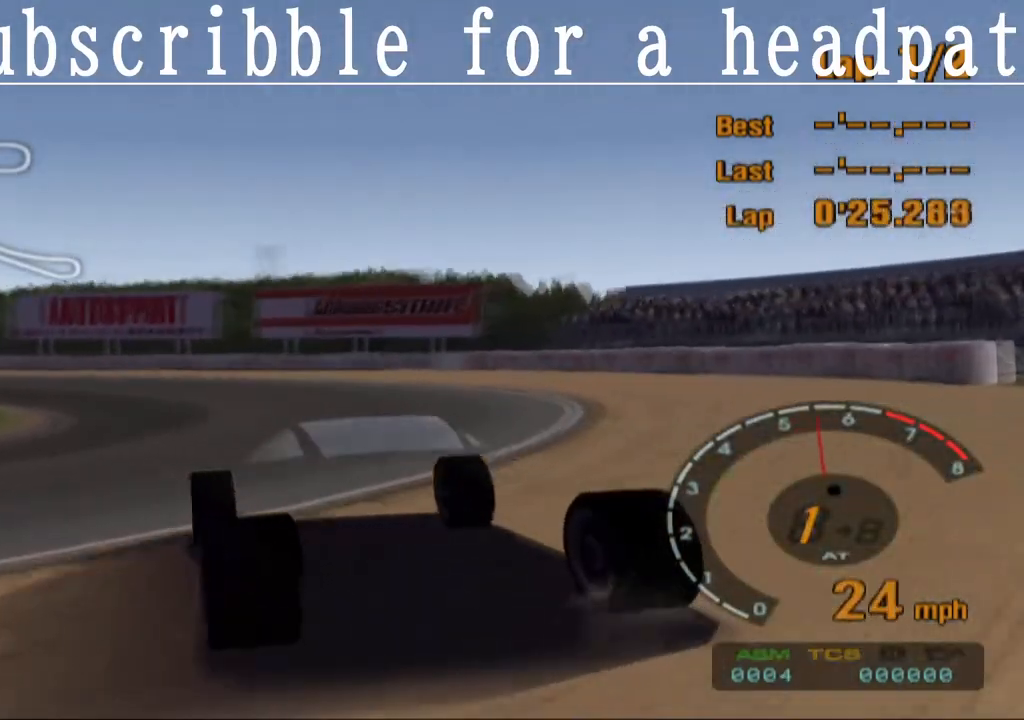
{"buttons": ["CROSS"], "left_stick": "right", "right_stick": "center", "events": [[200, "left_stick", "center"], [433, "left_stick", "right"]]}
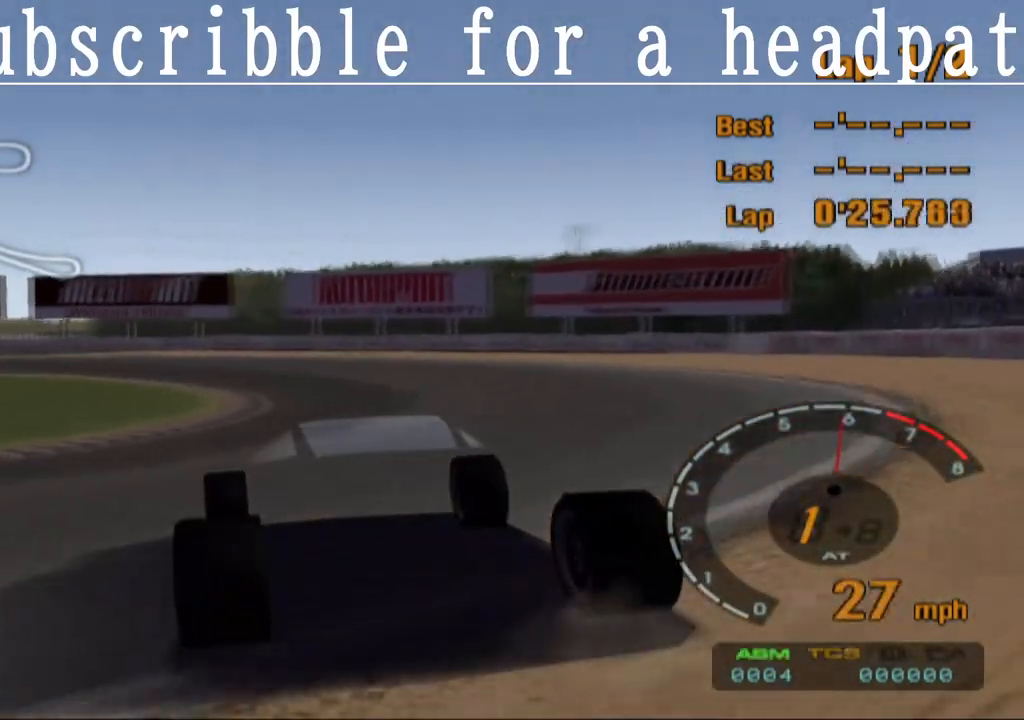
{"buttons": ["CROSS", "L1"], "left_stick": "right", "right_stick": "center", "events": [[167, "L1", "down"], [167, "left_stick", "center"], [250, "left_stick", "right"]]}
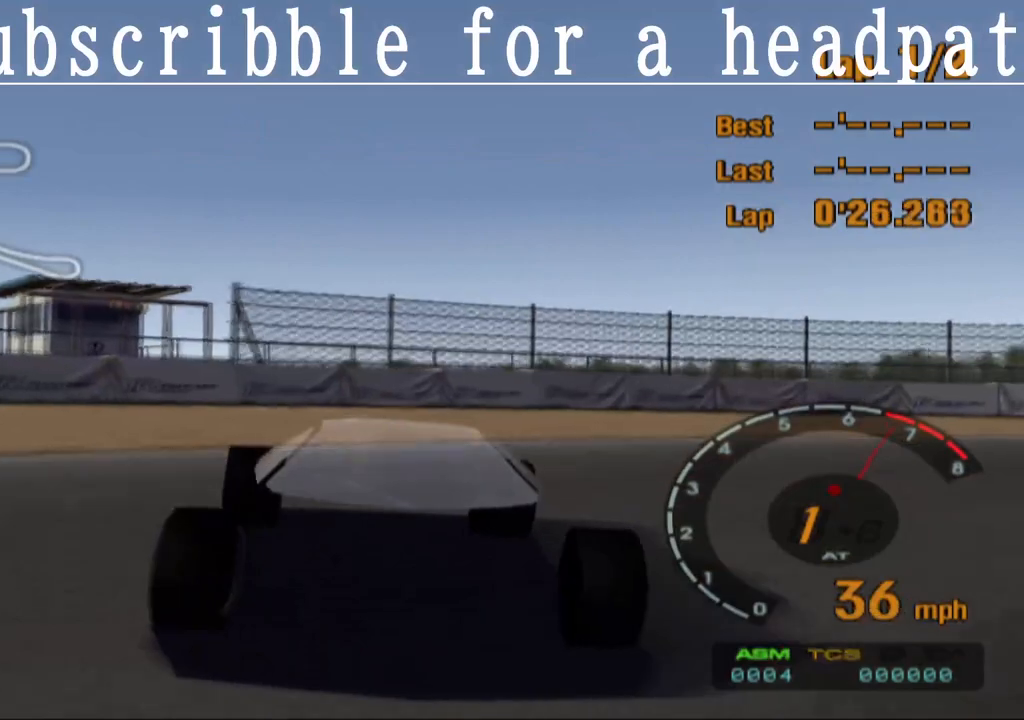
{"buttons": ["CROSS"], "left_stick": "left", "right_stick": "center", "events": [[133, "L1", "up"], [133, "left_stick", "center"], [233, "left_stick", "left"]]}
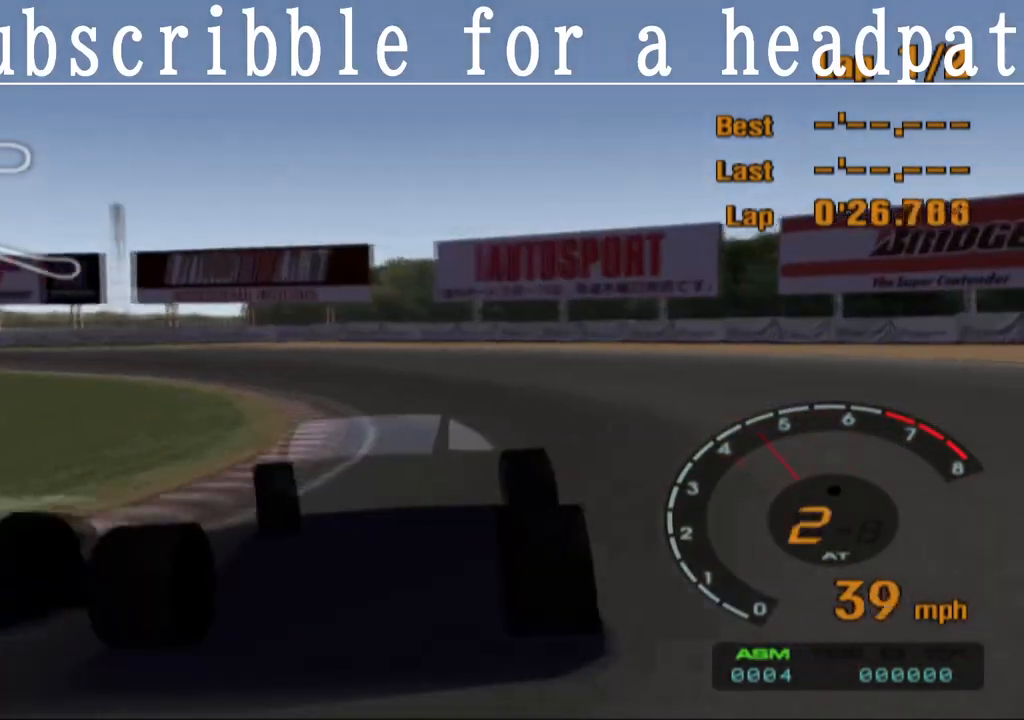
{"buttons": [], "left_stick": "left", "right_stick": "center", "events": [[283, "CROSS", "up"]]}
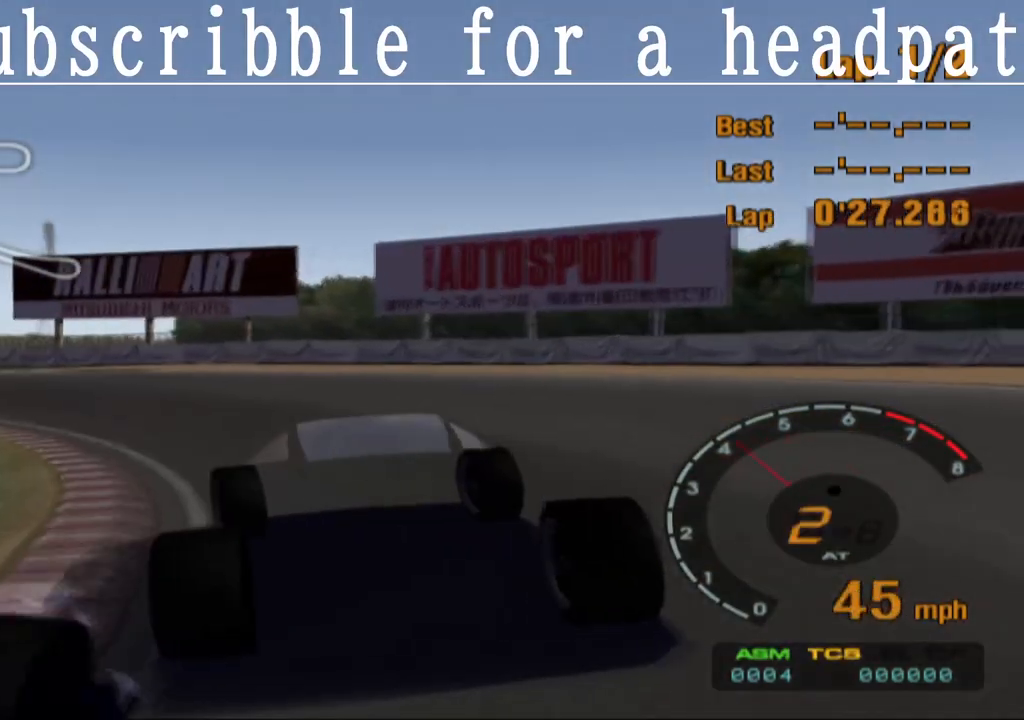
{"buttons": [], "left_stick": "left", "right_stick": "center", "events": []}
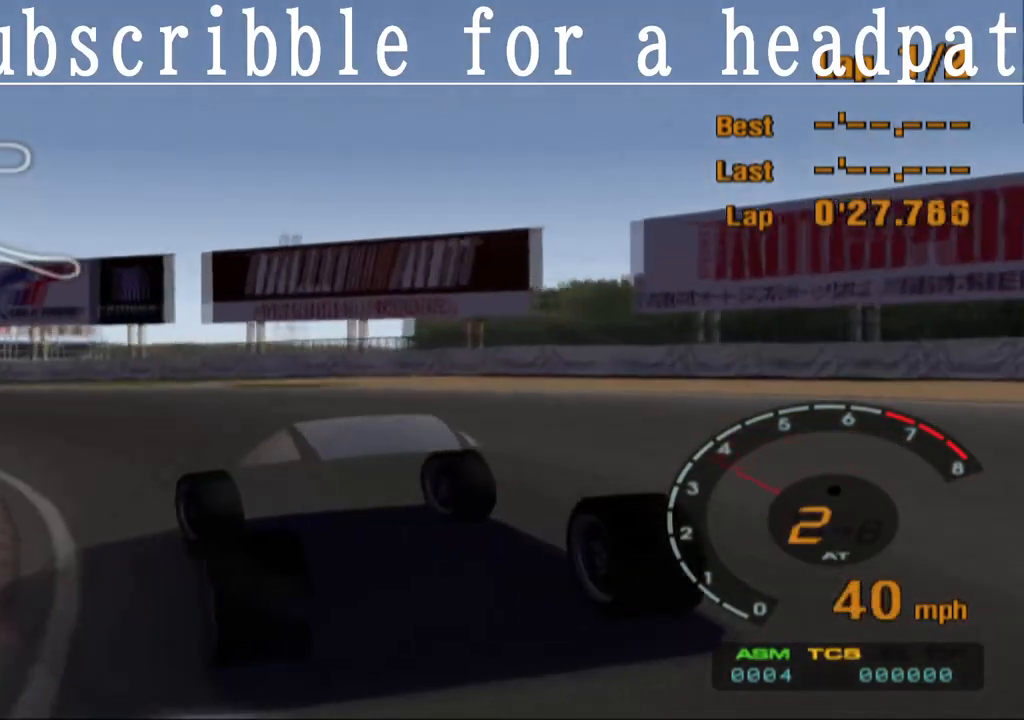
{"buttons": ["CROSS", "L1"], "left_stick": "center", "right_stick": "center", "events": [[100, "L1", "down"], [183, "CROSS", "down"], [433, "left_stick", "center"]]}
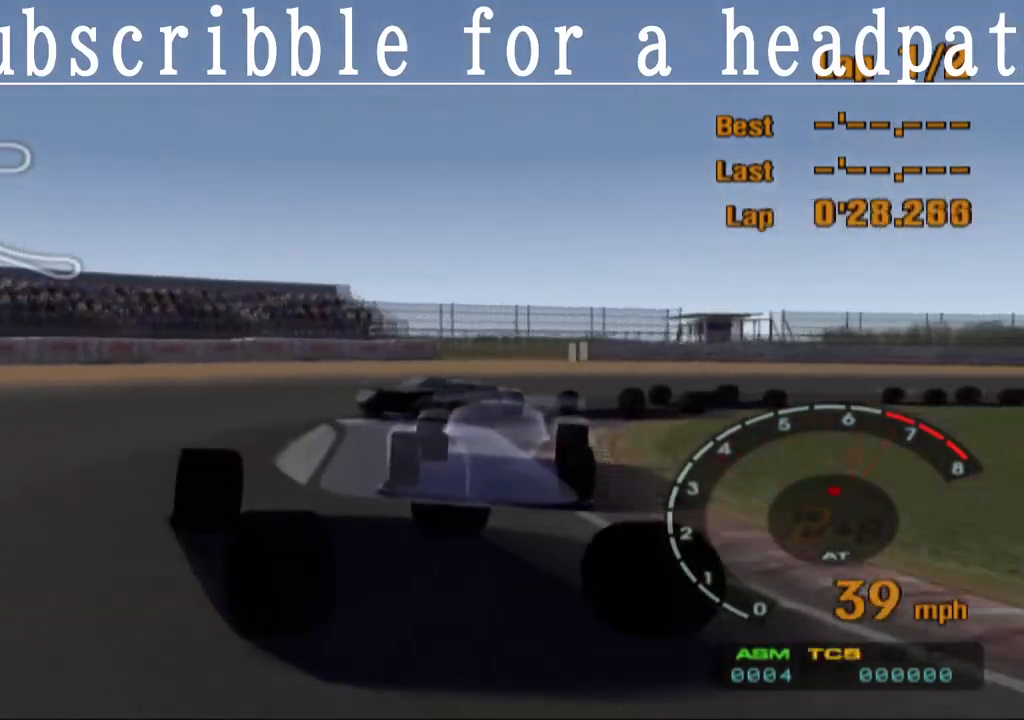
{"buttons": ["CROSS"], "left_stick": "right", "right_stick": "center", "events": [[117, "left_stick", "left"], [233, "left_stick", "center"], [417, "L1", "up"], [417, "left_stick", "right"]]}
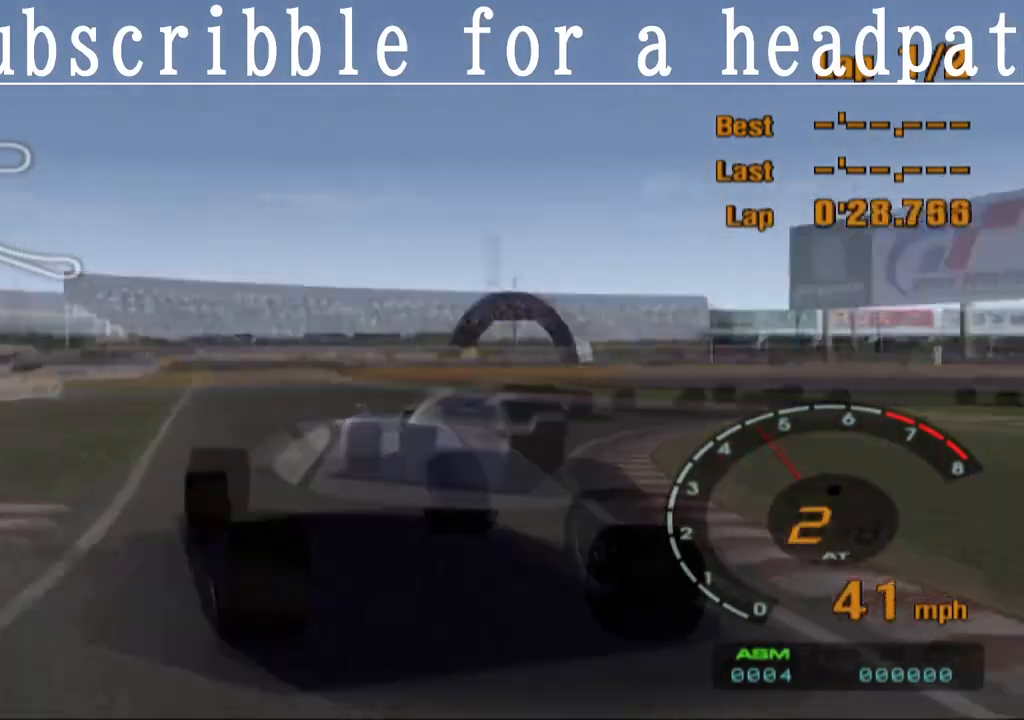
{"buttons": ["CROSS"], "left_stick": "right", "right_stick": "center", "events": [[83, "left_stick", "center"], [417, "left_stick", "right"]]}
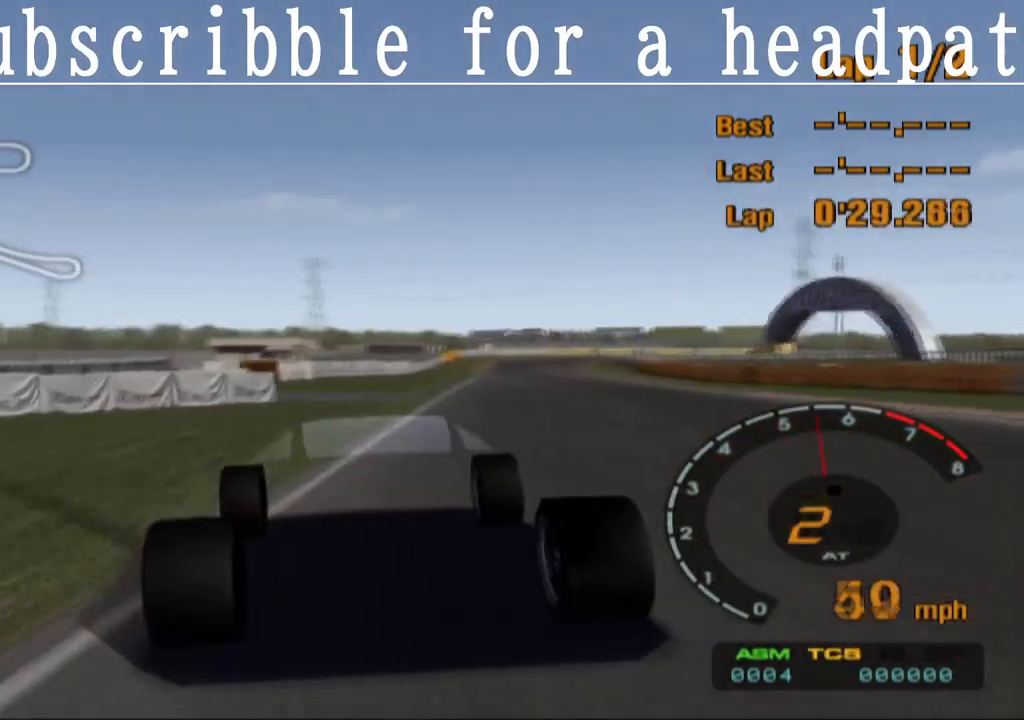
{"buttons": ["CROSS"], "left_stick": "left", "right_stick": "center", "events": [[250, "left_stick", "center"], [500, "left_stick", "left"]]}
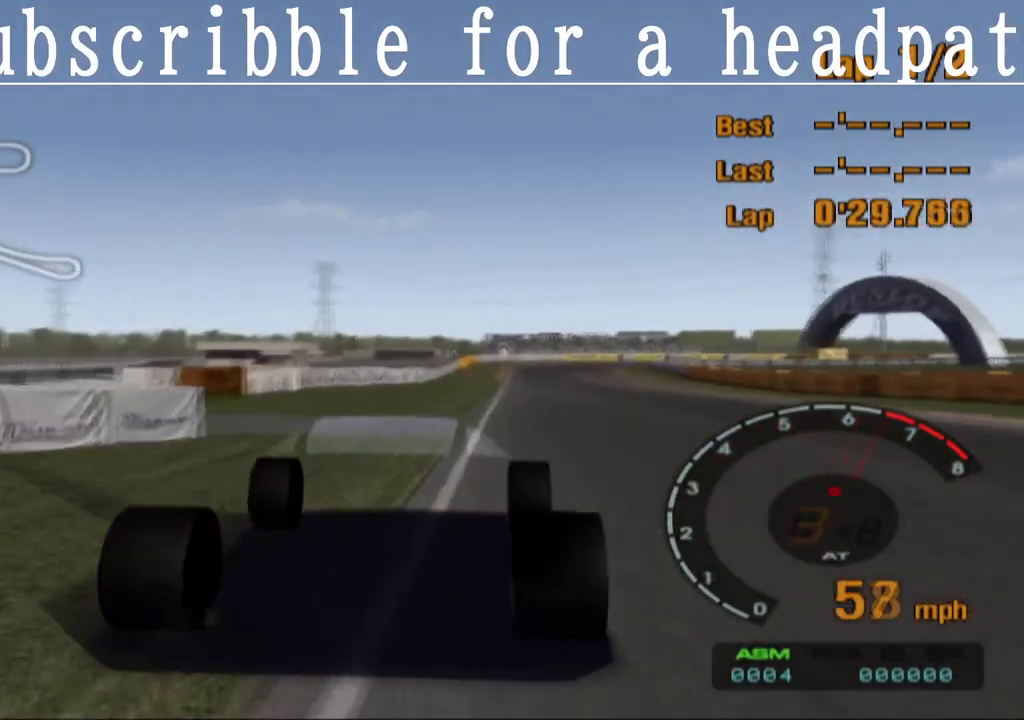
{"buttons": ["CROSS"], "left_stick": "center", "right_stick": "center", "events": [[150, "left_stick", "center"], [367, "left_stick", "right"], [483, "left_stick", "center"]]}
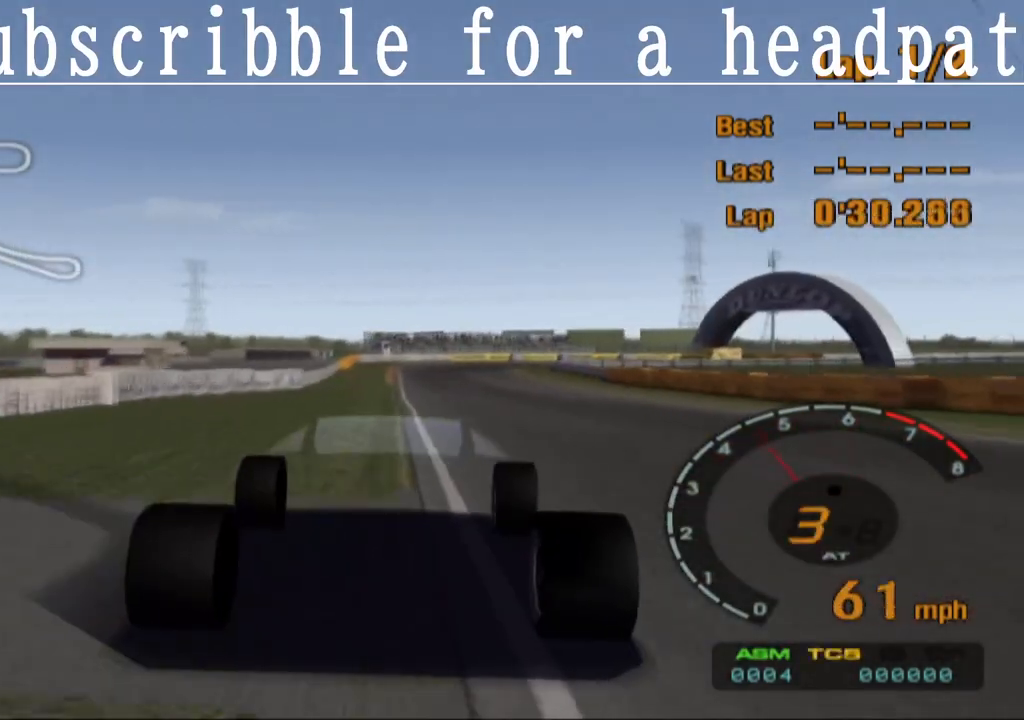
{"buttons": ["CROSS", "L1"], "left_stick": "center", "right_stick": "center", "events": [[233, "L1", "down"]]}
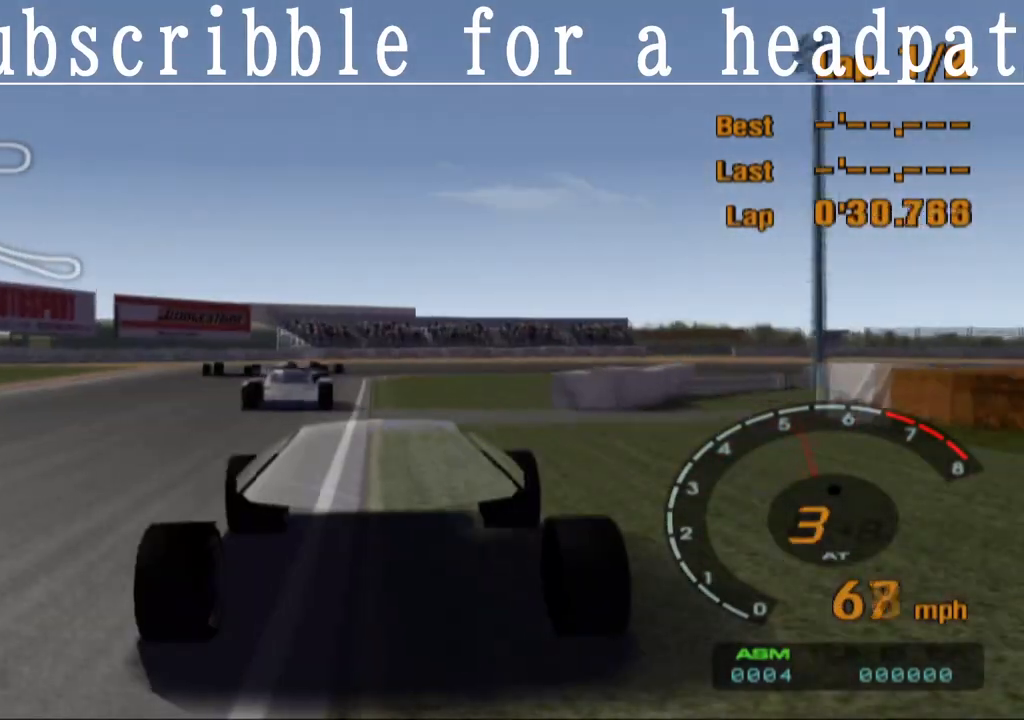
{"buttons": ["CROSS"], "left_stick": "center", "right_stick": "center", "events": [[417, "L1", "up"]]}
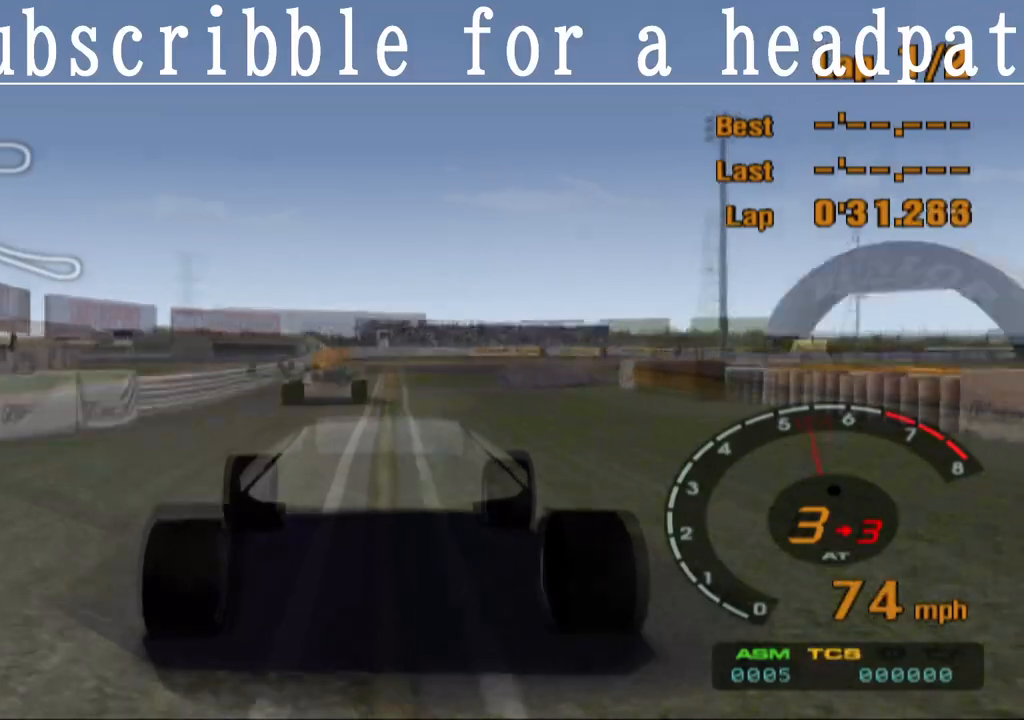
{"buttons": ["CROSS"], "left_stick": "center", "right_stick": "center", "events": [[67, "left_stick", "right"], [317, "left_stick", "center"]]}
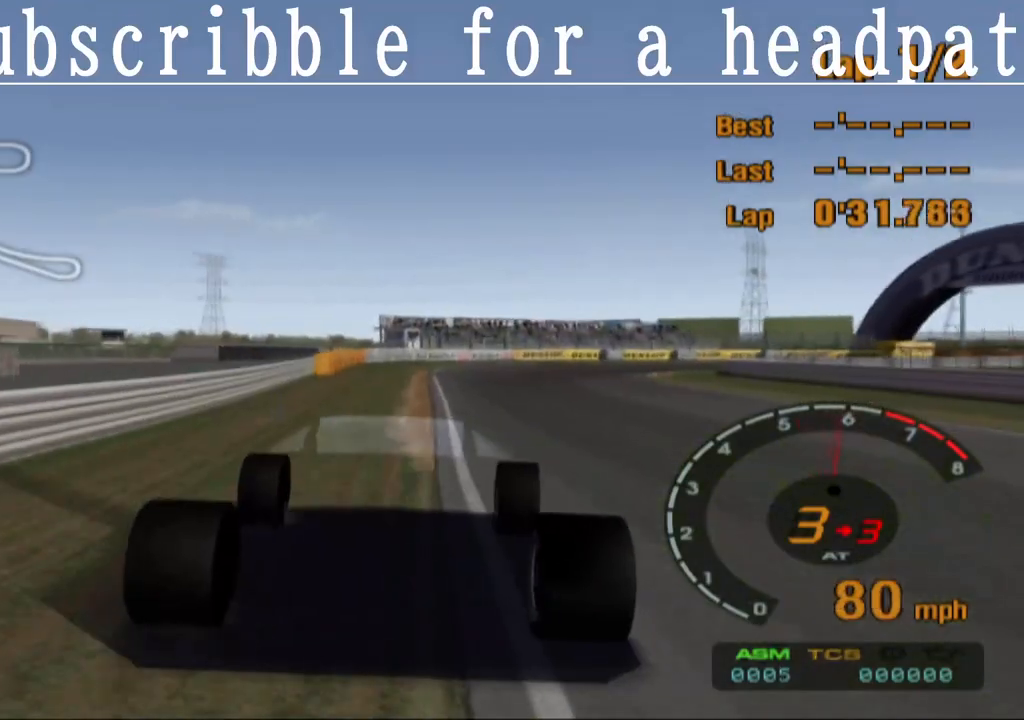
{"buttons": ["CROSS"], "left_stick": "right", "right_stick": "center", "events": [[33, "left_stick", "right"], [167, "CROSS", "up"], [350, "left_stick", "center"], [383, "CROSS", "down"], [467, "left_stick", "right"]]}
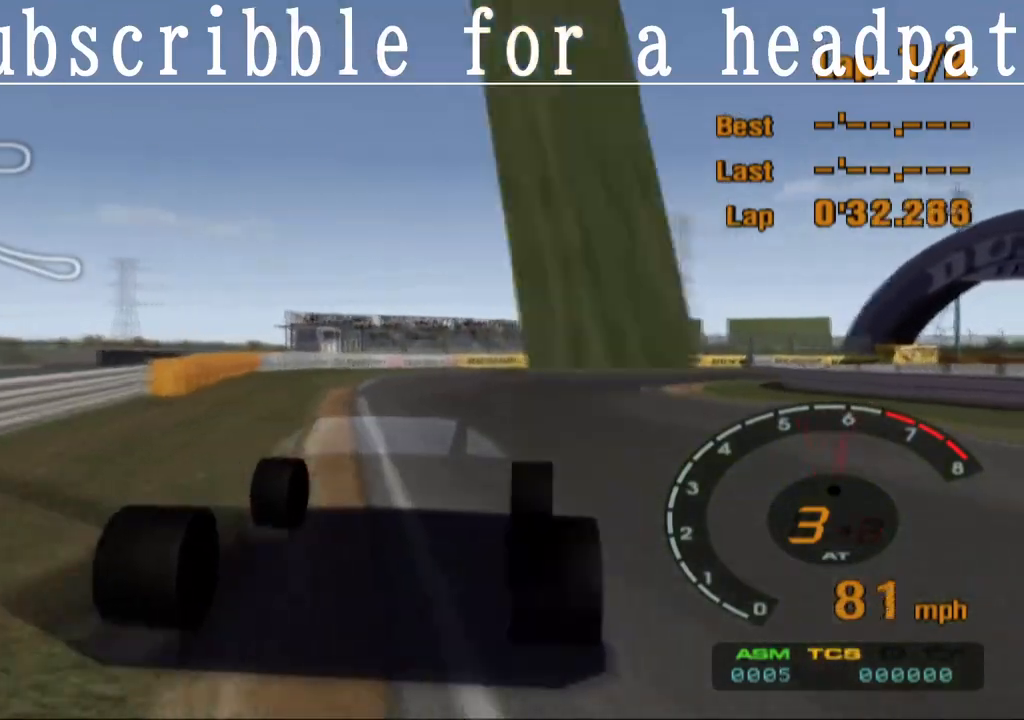
{"buttons": ["CROSS"], "left_stick": "right", "right_stick": "center", "events": [[150, "CROSS", "up"], [200, "CROSS", "down"]]}
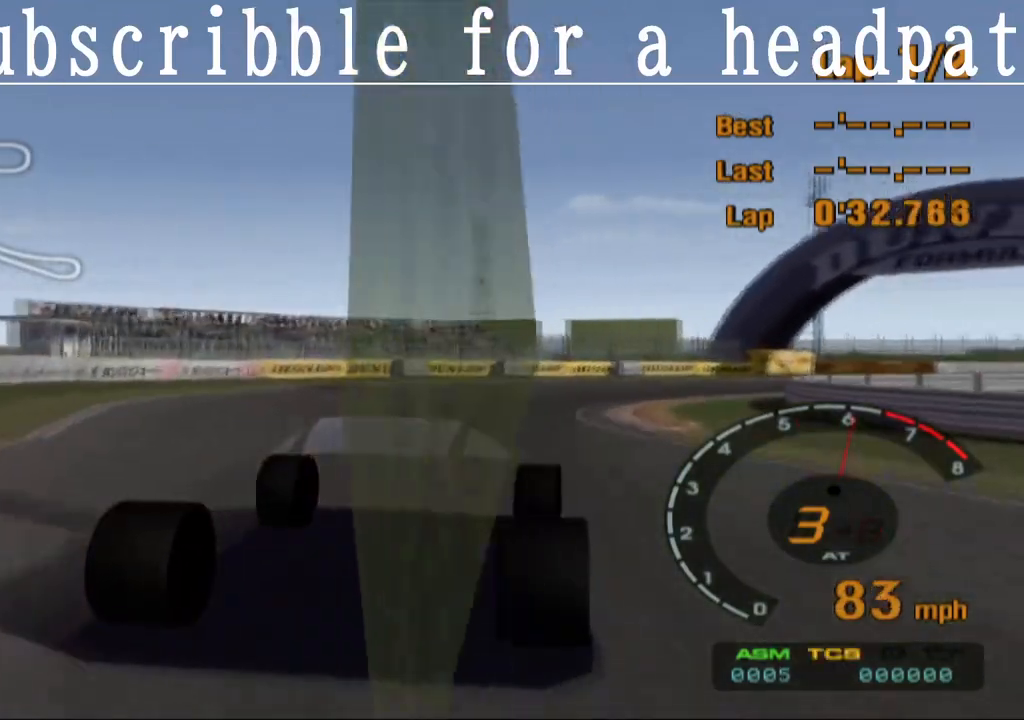
{"buttons": ["SQUARE"], "left_stick": "right", "right_stick": "center", "events": [[50, "CROSS", "up"], [117, "SQUARE", "down"]]}
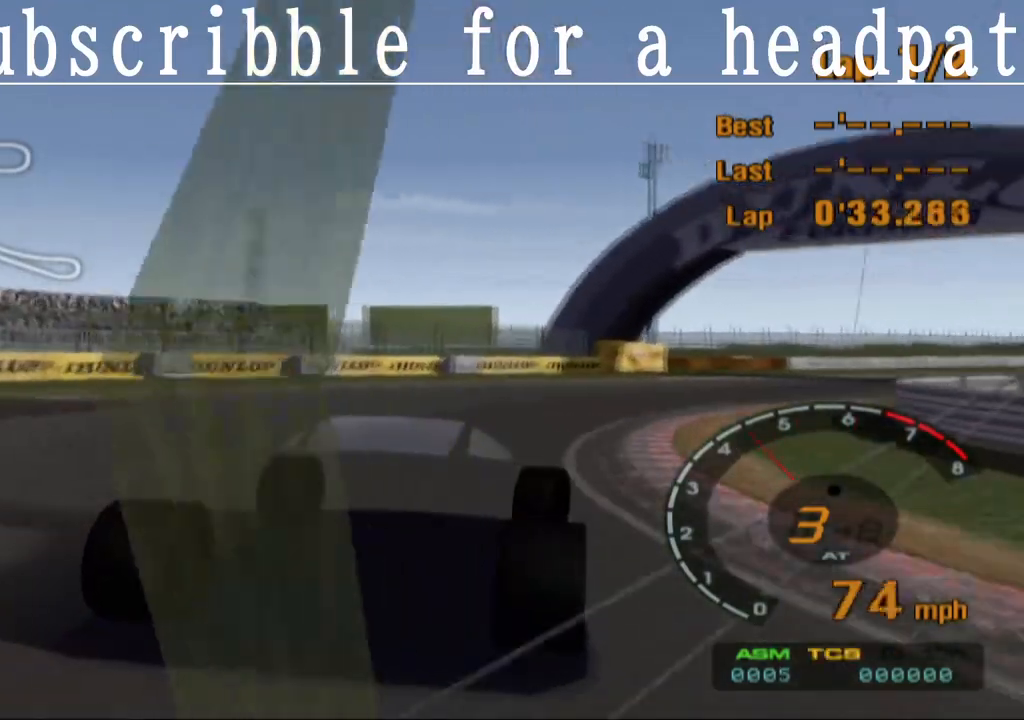
{"buttons": [], "left_stick": "right", "right_stick": "center", "events": [[233, "SQUARE", "up"]]}
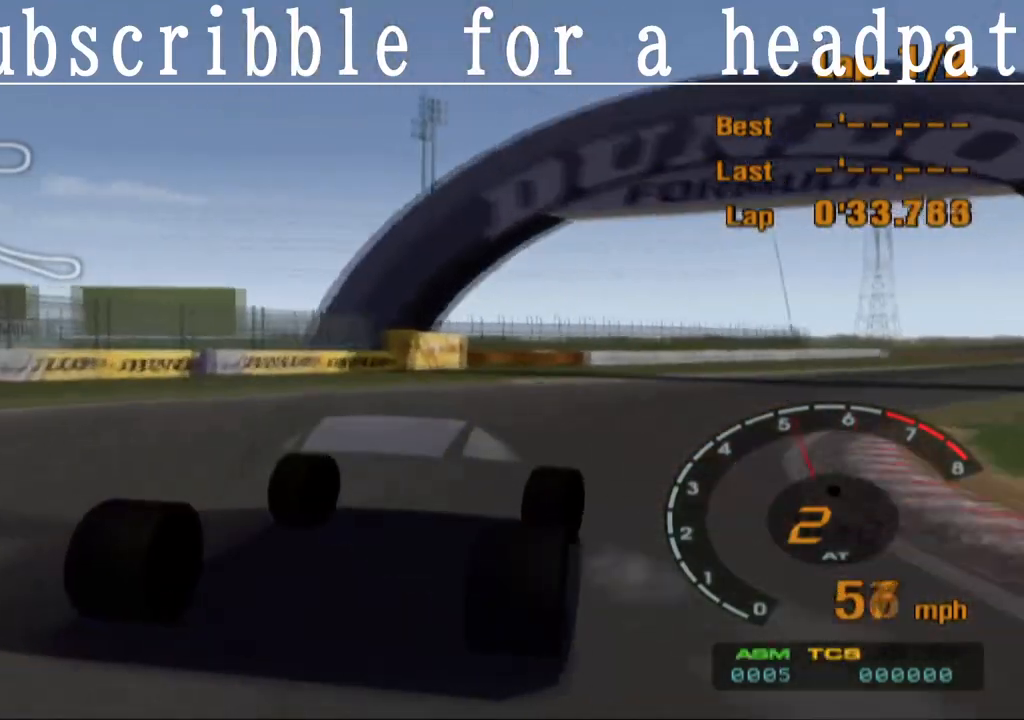
{"buttons": ["CROSS"], "left_stick": "right", "right_stick": "center", "events": [[200, "CROSS", "down"]]}
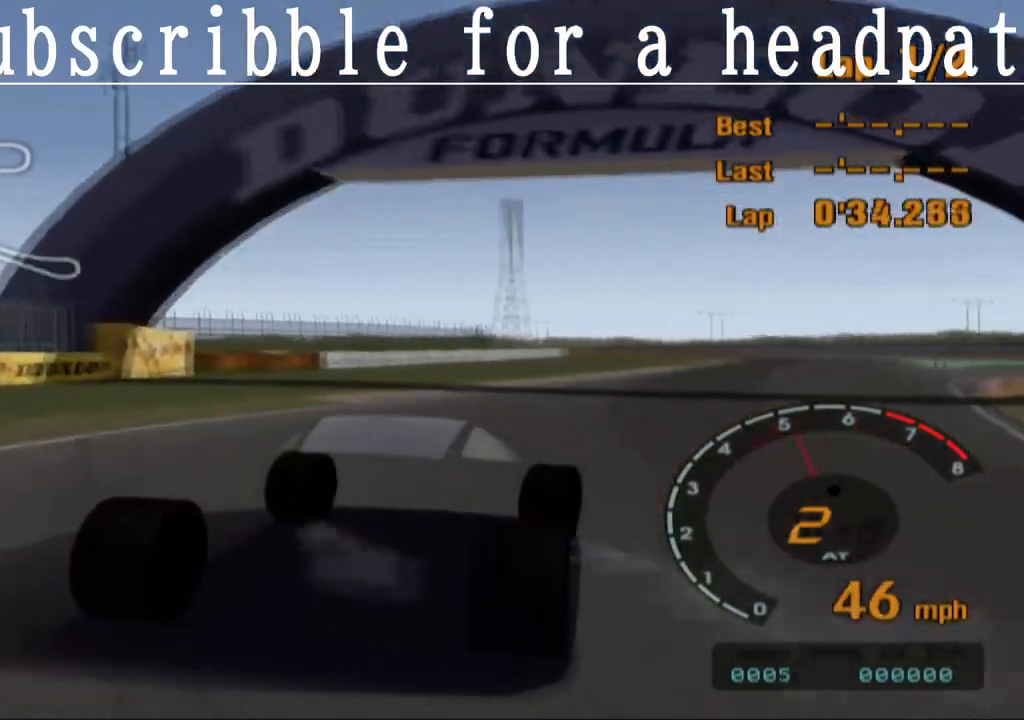
{"buttons": ["CROSS"], "left_stick": "left", "right_stick": "center", "events": [[167, "left_stick", "center"], [417, "left_stick", "left"]]}
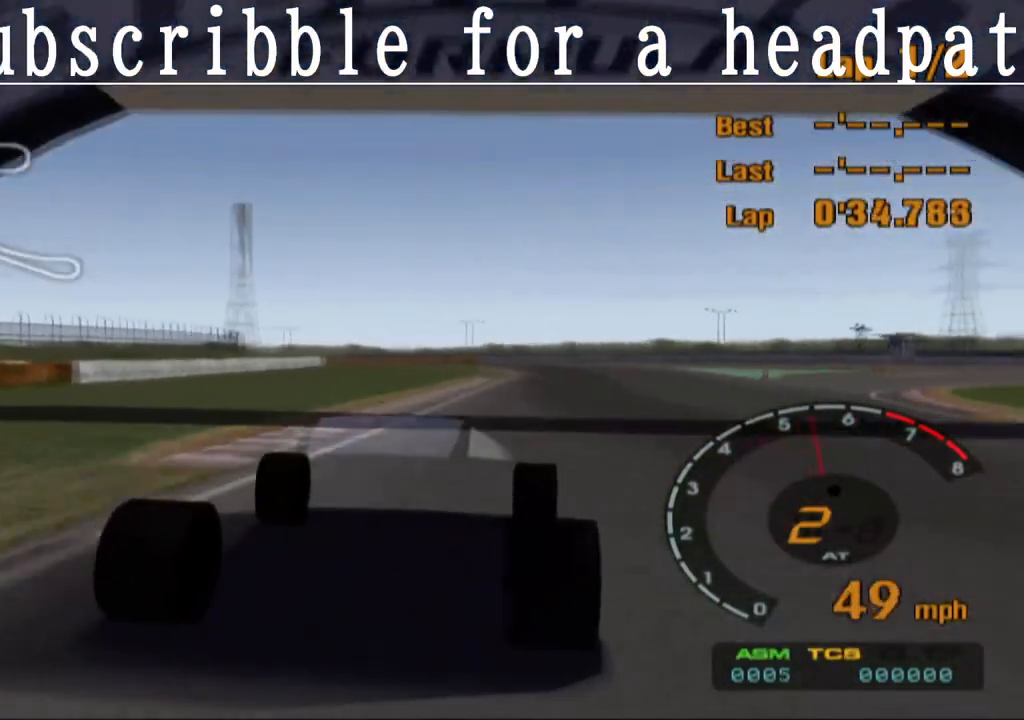
{"buttons": ["CROSS", "L1"], "left_stick": "center", "right_stick": "center", "events": [[117, "left_stick", "right"], [333, "L1", "down"], [467, "left_stick", "center"]]}
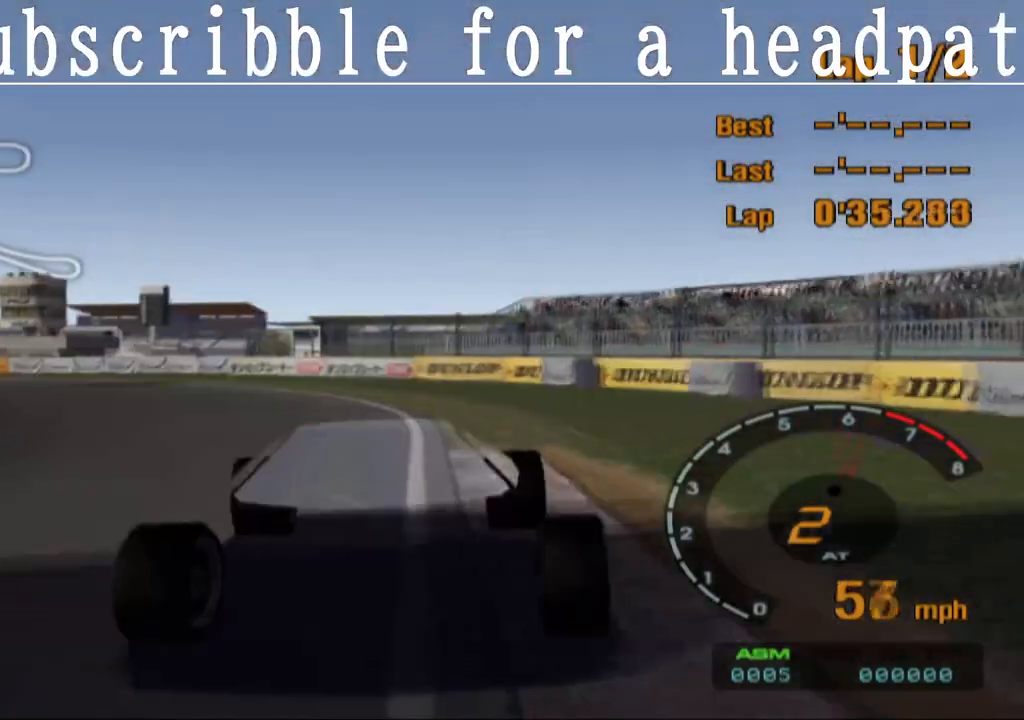
{"buttons": ["CROSS", "L1"], "left_stick": "center", "right_stick": "center"}
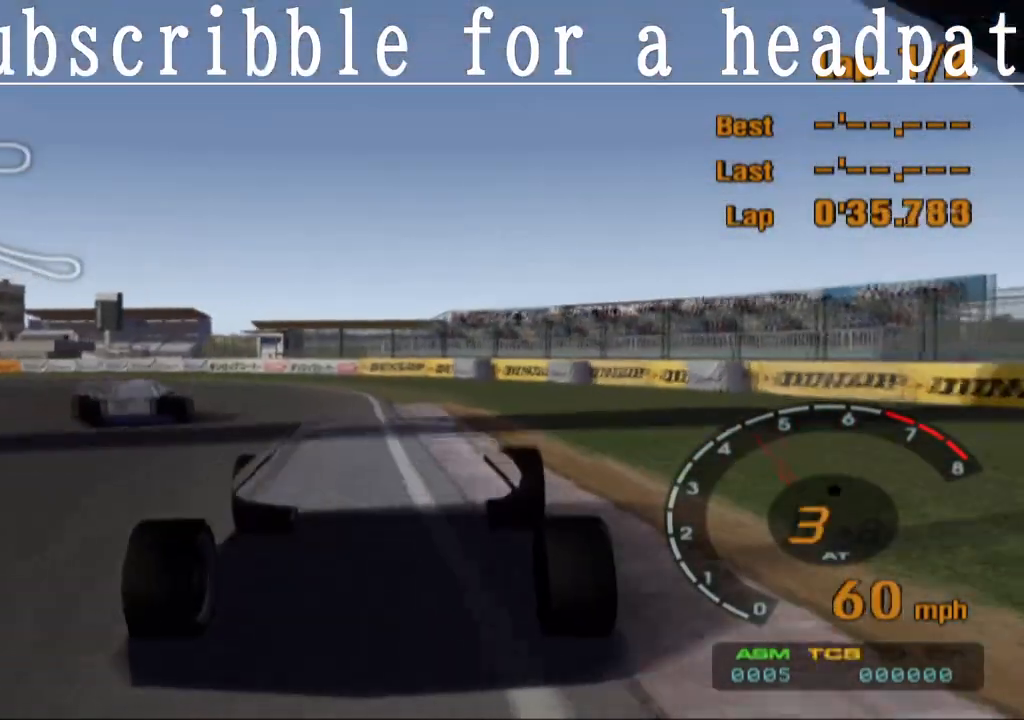
{"buttons": ["CROSS", "L1"], "left_stick": "center", "right_stick": "center", "events": []}
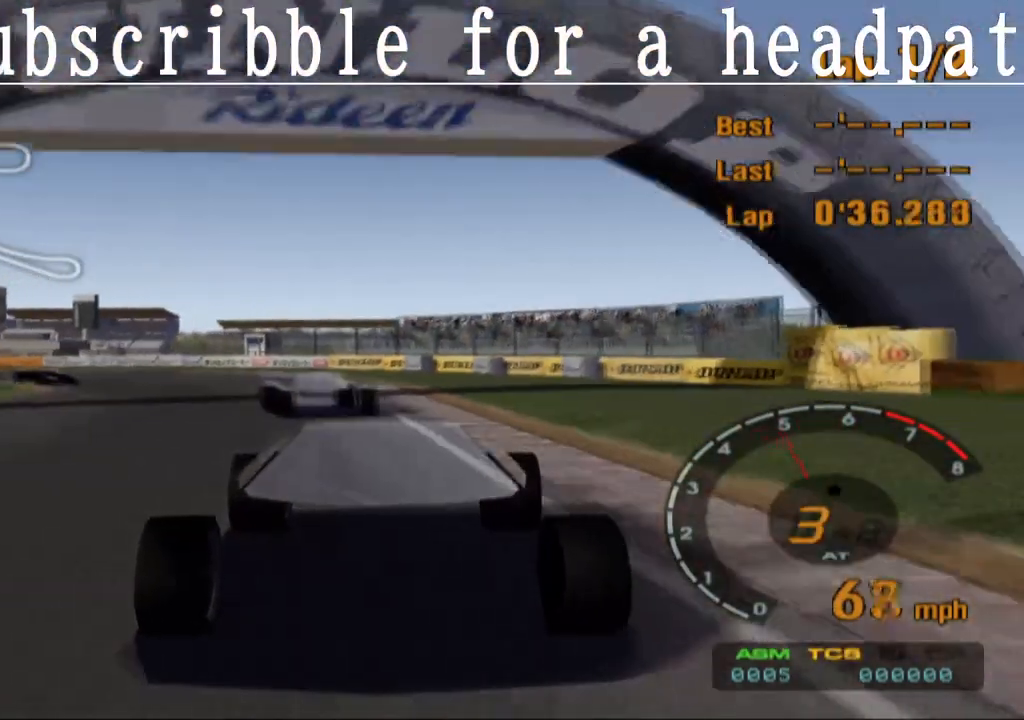
{"buttons": ["CROSS"], "left_stick": "left", "right_stick": "center", "events": [[83, "left_stick", "left"], [167, "L1", "up"], [217, "left_stick", "center"], [400, "left_stick", "left"]]}
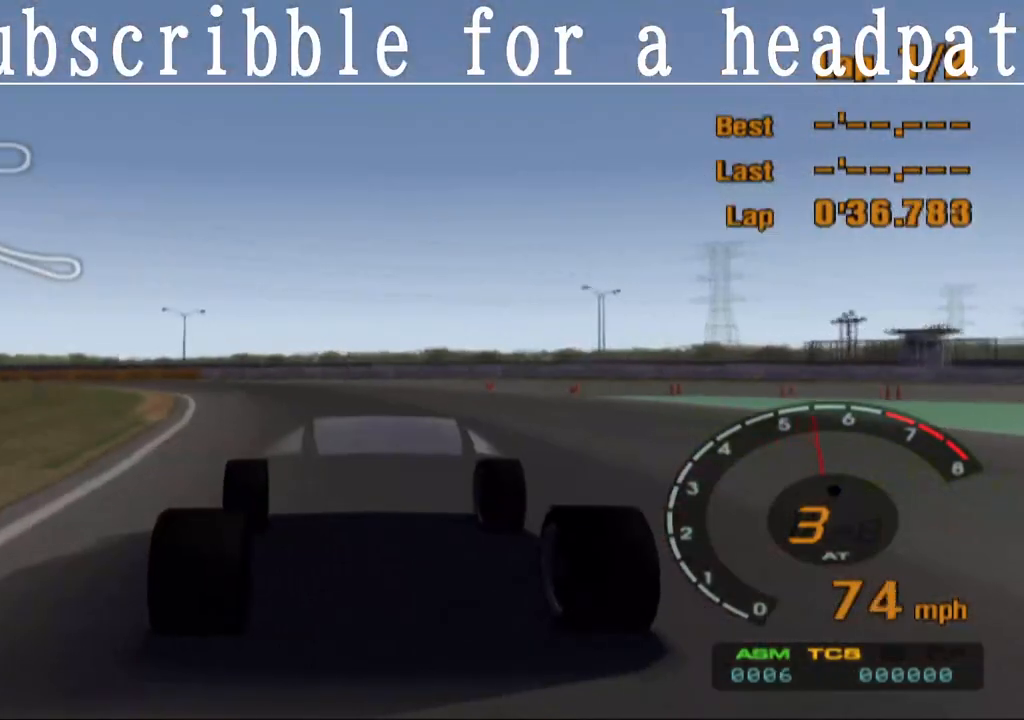
{"buttons": ["CROSS"], "left_stick": "left", "right_stick": "center", "events": [[50, "left_stick", "center"], [183, "left_stick", "left"]]}
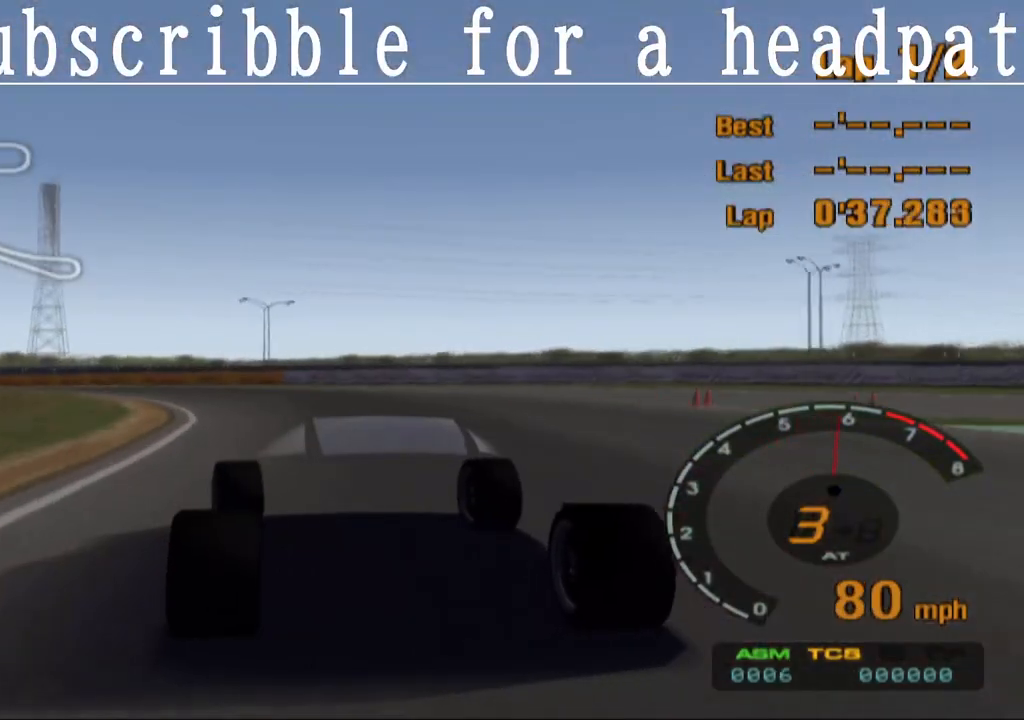
{"buttons": ["CROSS"], "left_stick": "center", "right_stick": "center", "events": [[417, "left_stick", "center"]]}